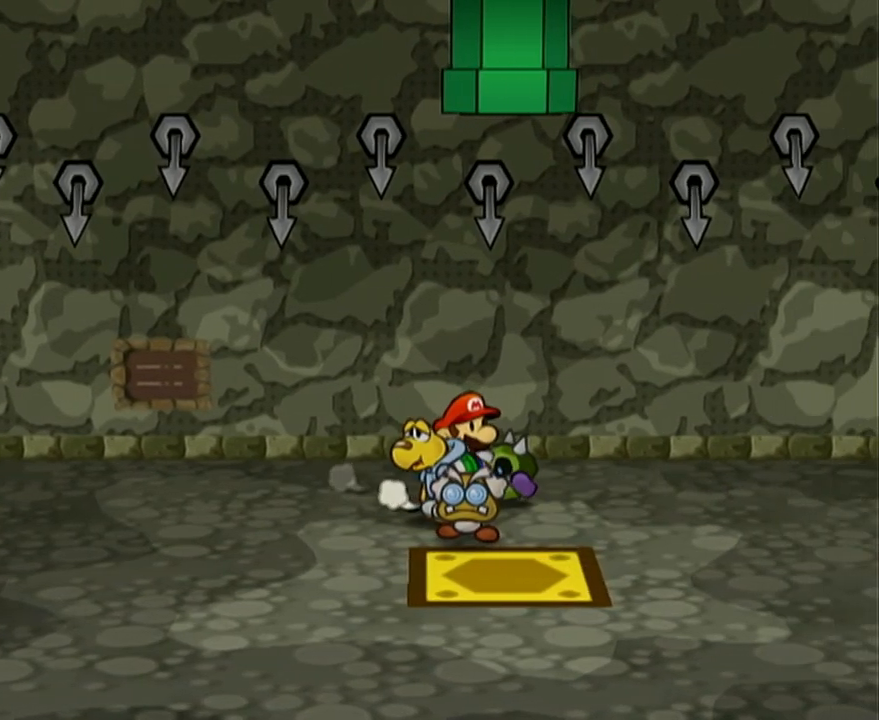
Gameplay with a controller (Nintendo layout); each line is a JSON object with the inputs held at the frame after it. "events" lists button and stick changes between this image and that frame as [ms after this image, input, new state], when the widget could be followed in between. Not read: L3 R3 right_stick.
{"buttons": [], "left_stick": "center", "events": [[300, "left_stick", "center"], [333, "R1", "up"]]}
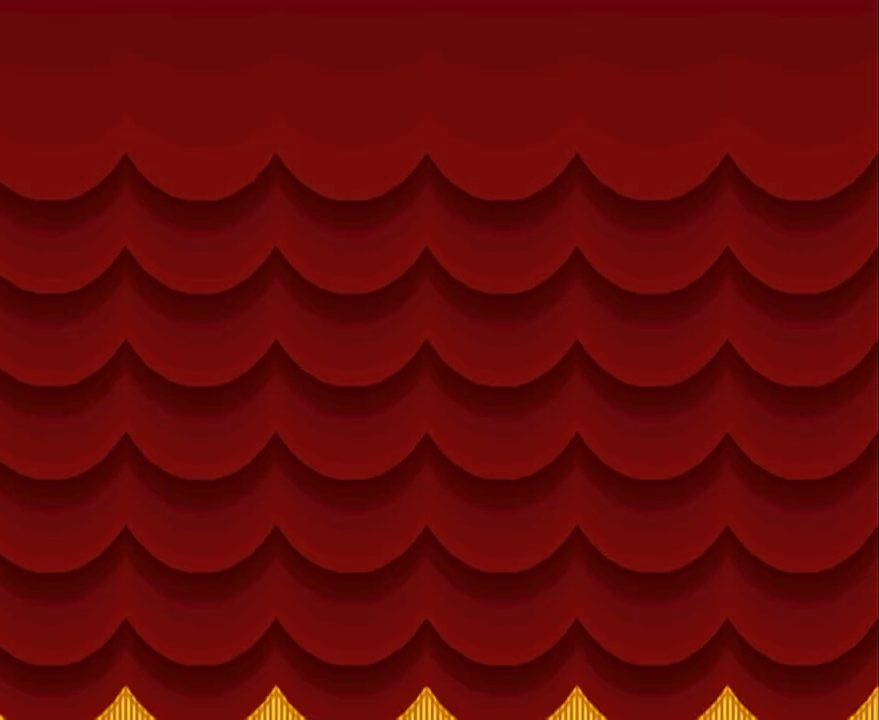
{"buttons": [], "left_stick": "center", "events": []}
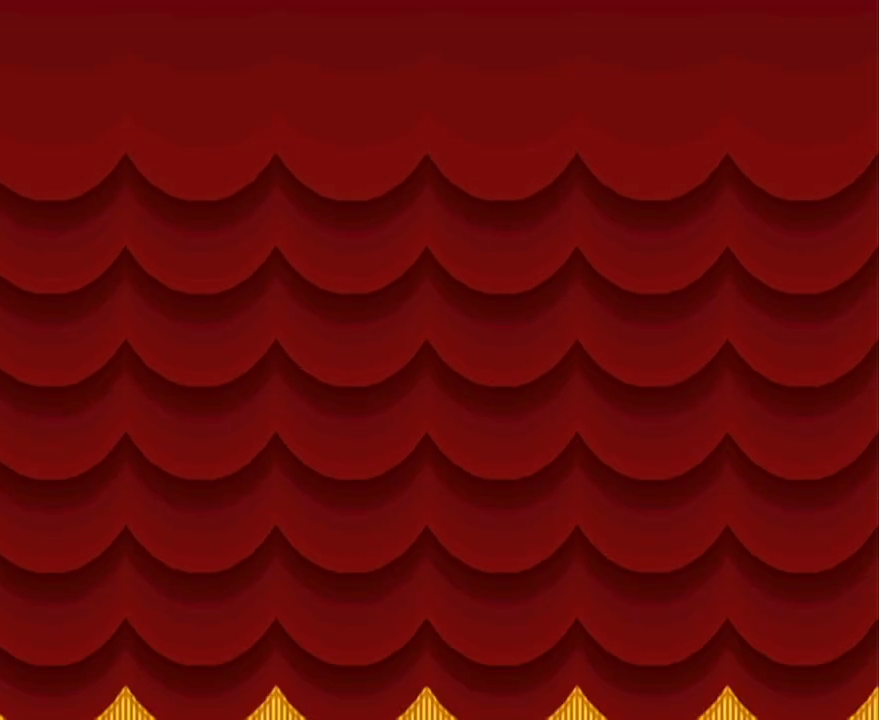
{"buttons": [], "left_stick": "center", "events": []}
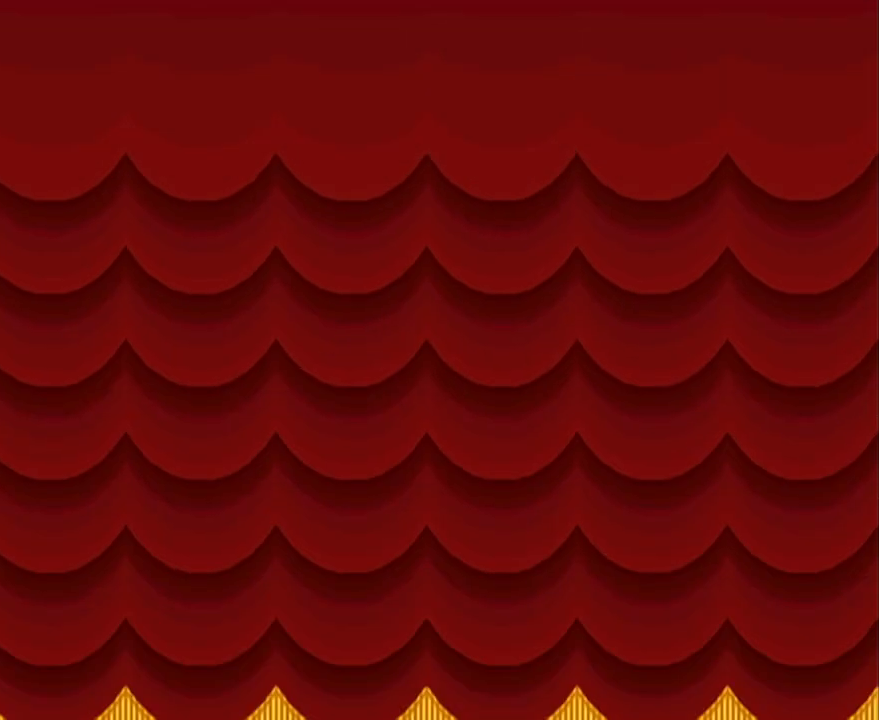
{"buttons": [], "left_stick": "center", "events": []}
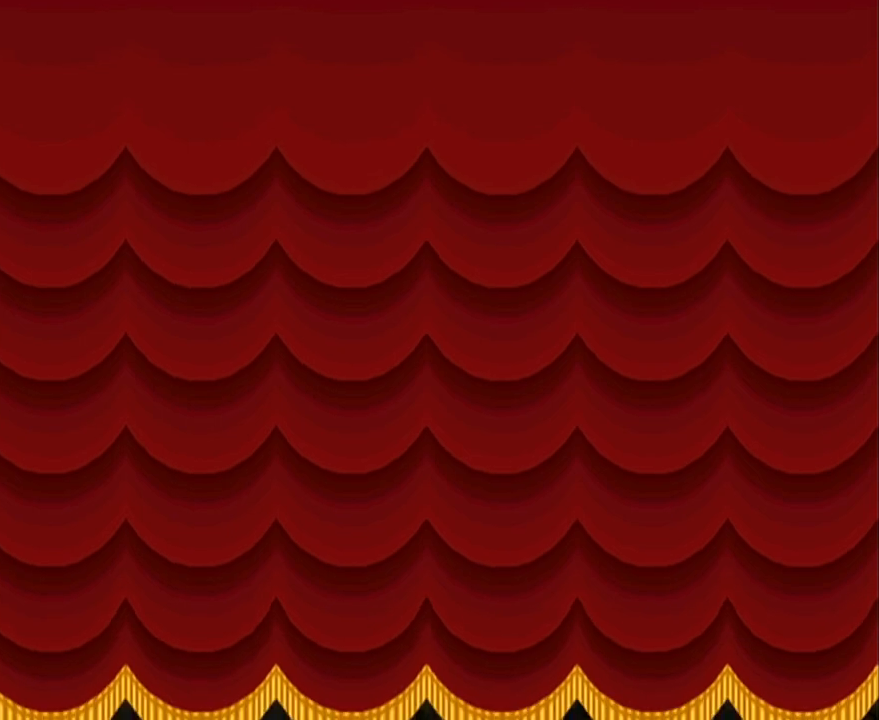
{"buttons": [], "left_stick": "center", "events": []}
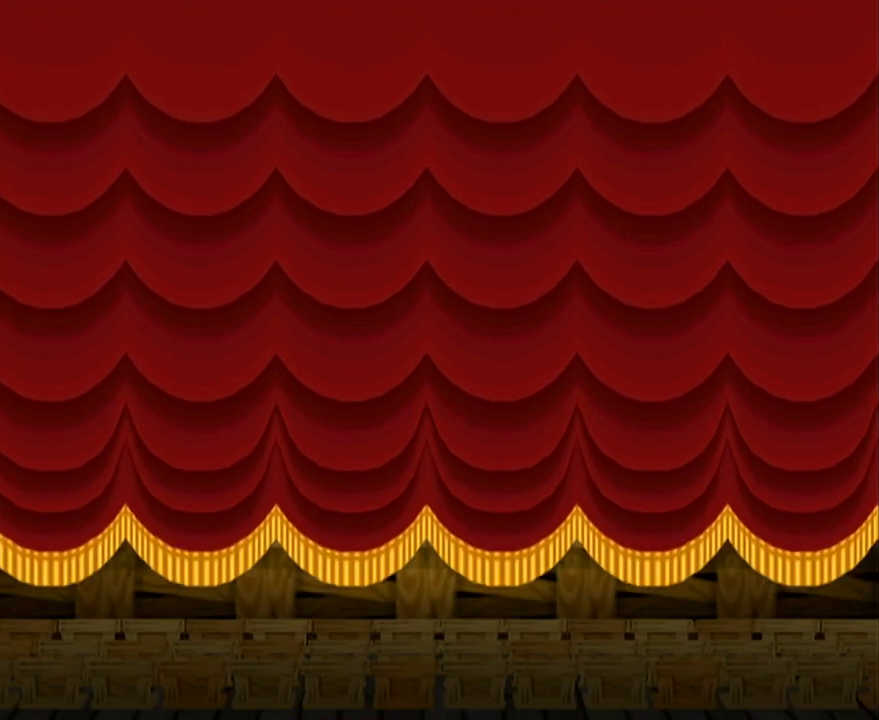
{"buttons": [], "left_stick": "center", "events": []}
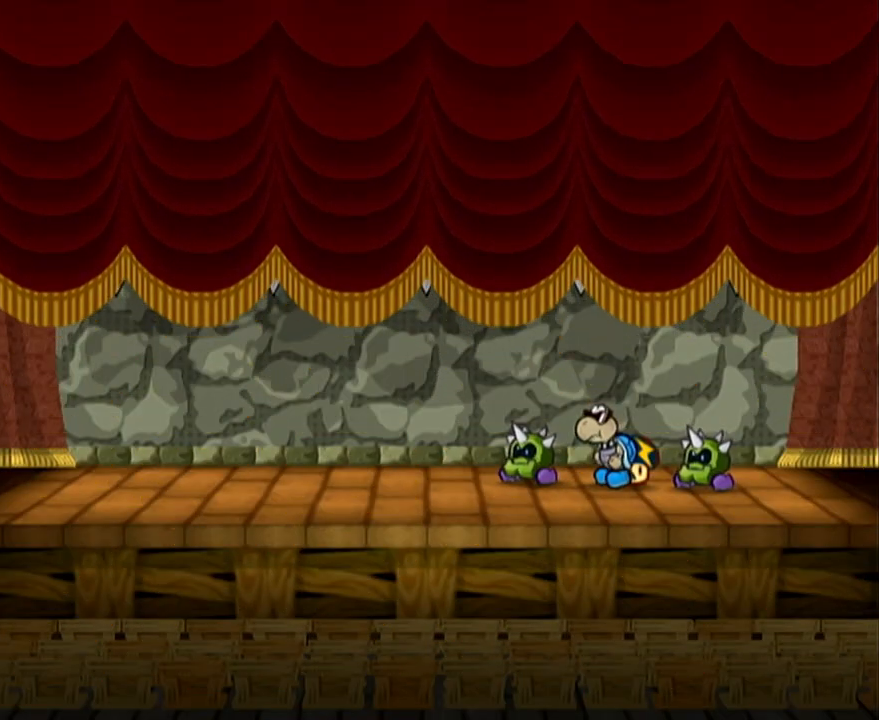
{"buttons": [], "left_stick": "center", "events": []}
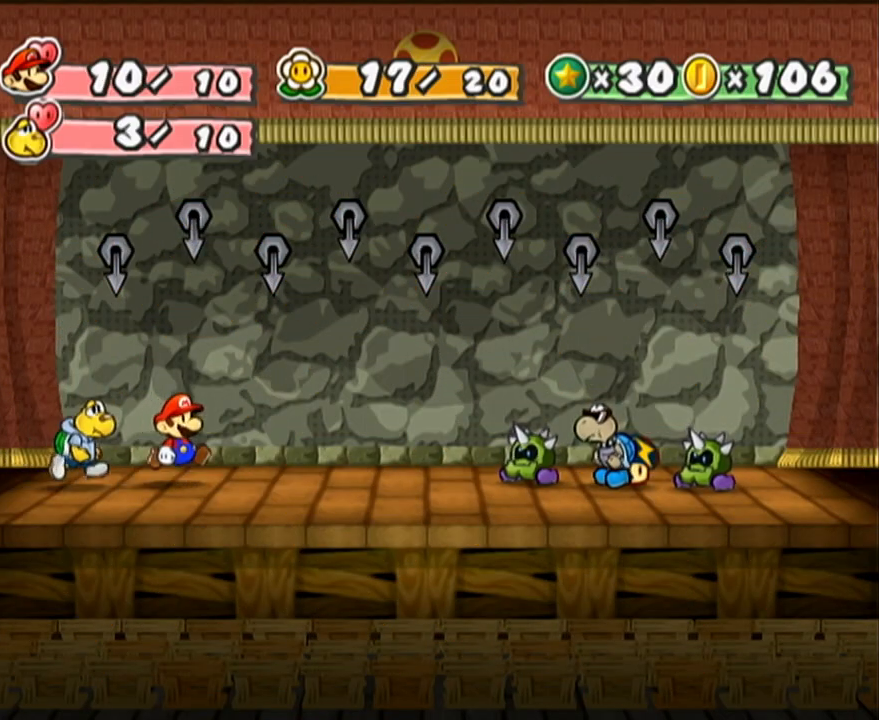
{"buttons": ["Y"], "left_stick": "center", "events": [[83, "Y", "down"], [117, "Y", "up"], [183, "Y", "down"], [250, "Y", "up"], [367, "Y", "down"], [417, "Y", "up"], [483, "Y", "down"]]}
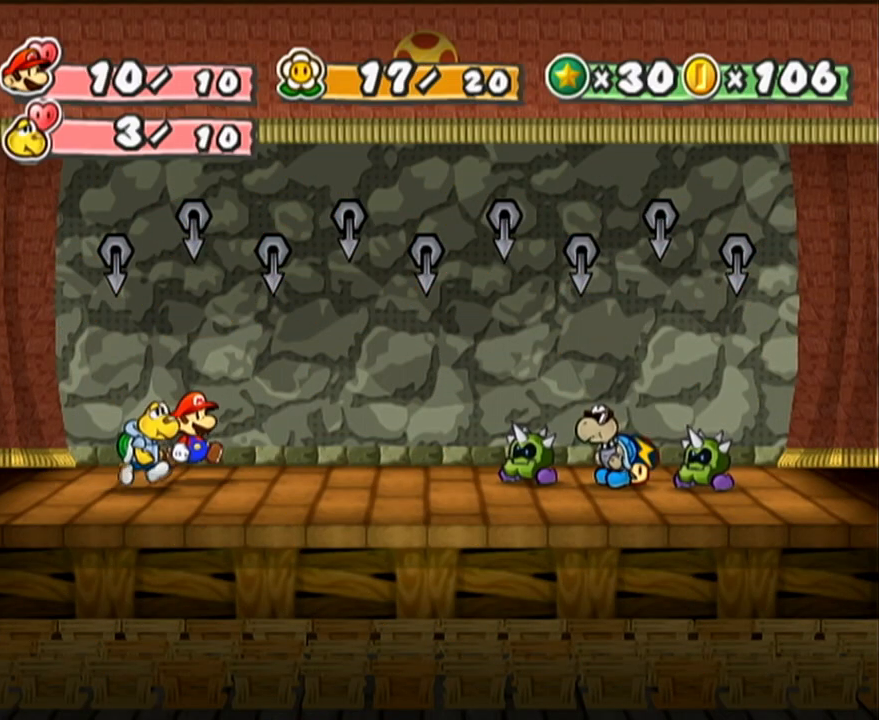
{"buttons": [], "left_stick": "center", "events": [[50, "Y", "up"]]}
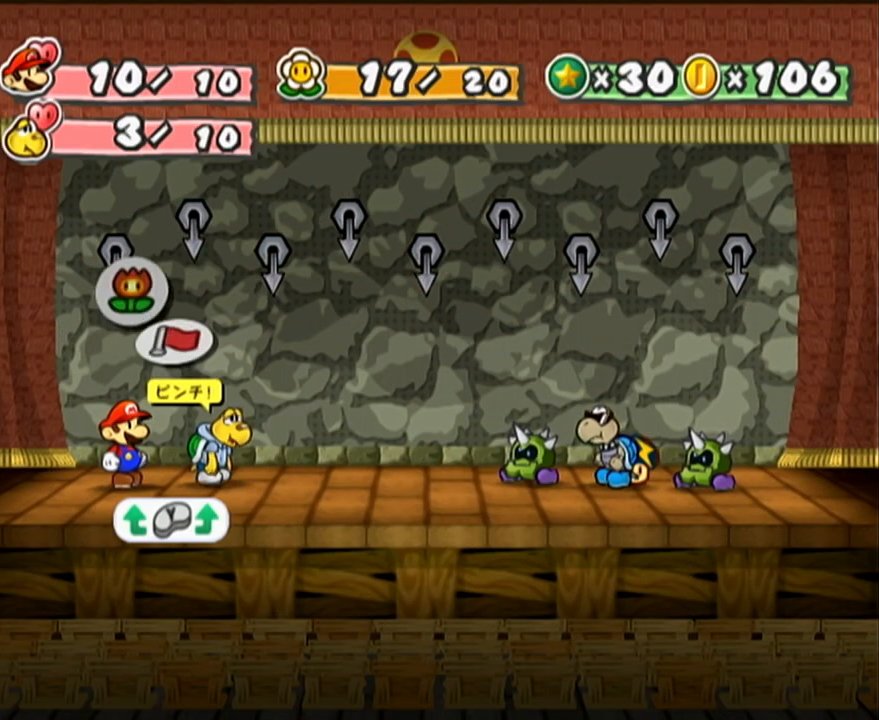
{"buttons": ["A"], "left_stick": "center", "events": [[267, "A", "down"], [333, "A", "up"], [367, "left_stick", "down"], [433, "A", "down"], [450, "A", "up"], [450, "left_stick", "center"], [483, "A", "down"]]}
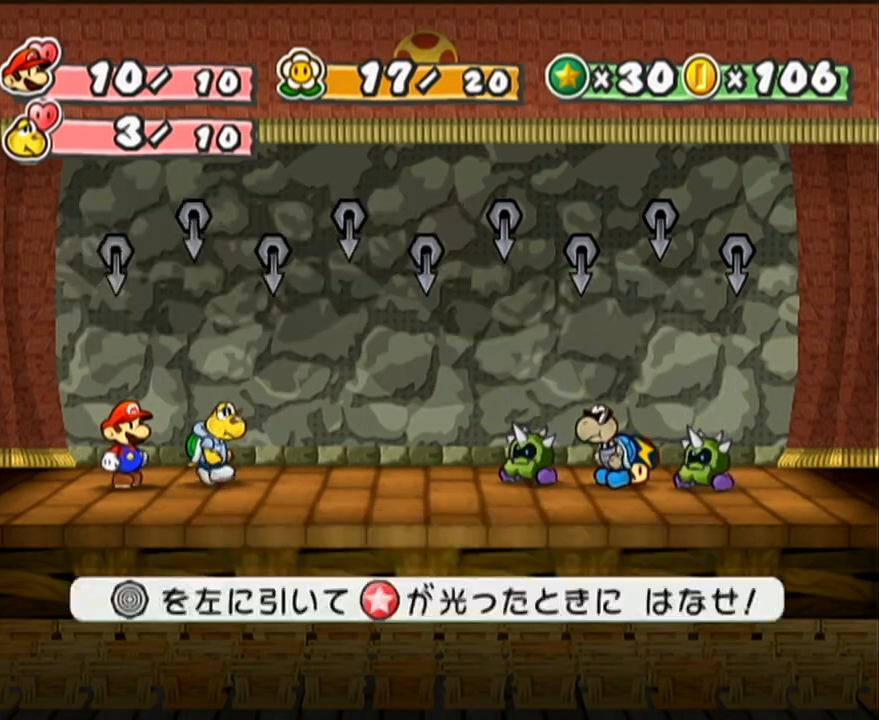
{"buttons": [], "left_stick": "left", "events": [[50, "A", "up"], [400, "left_stick", "left"]]}
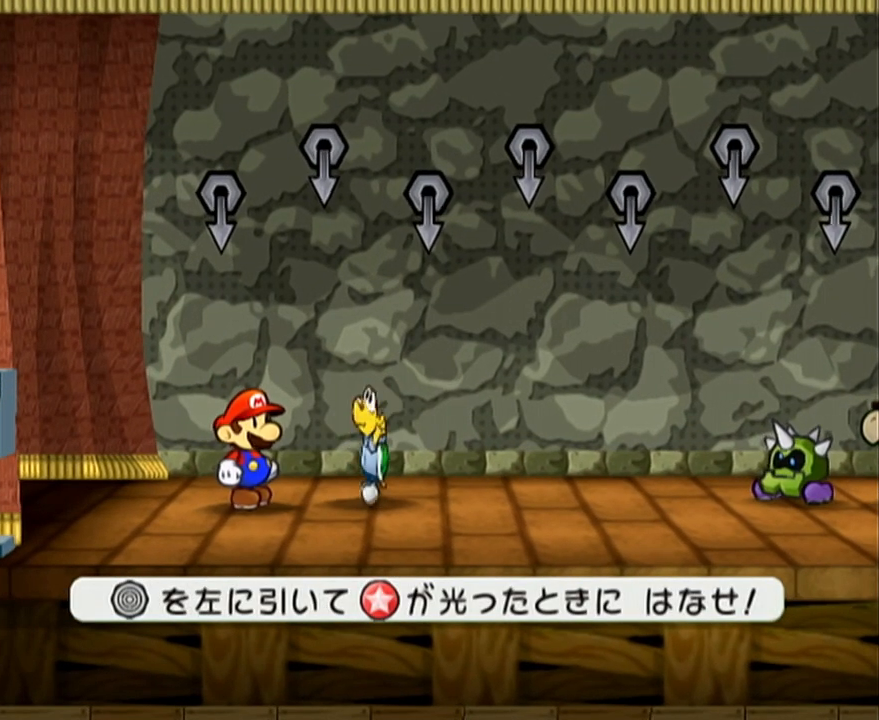
{"buttons": [], "left_stick": "left", "events": []}
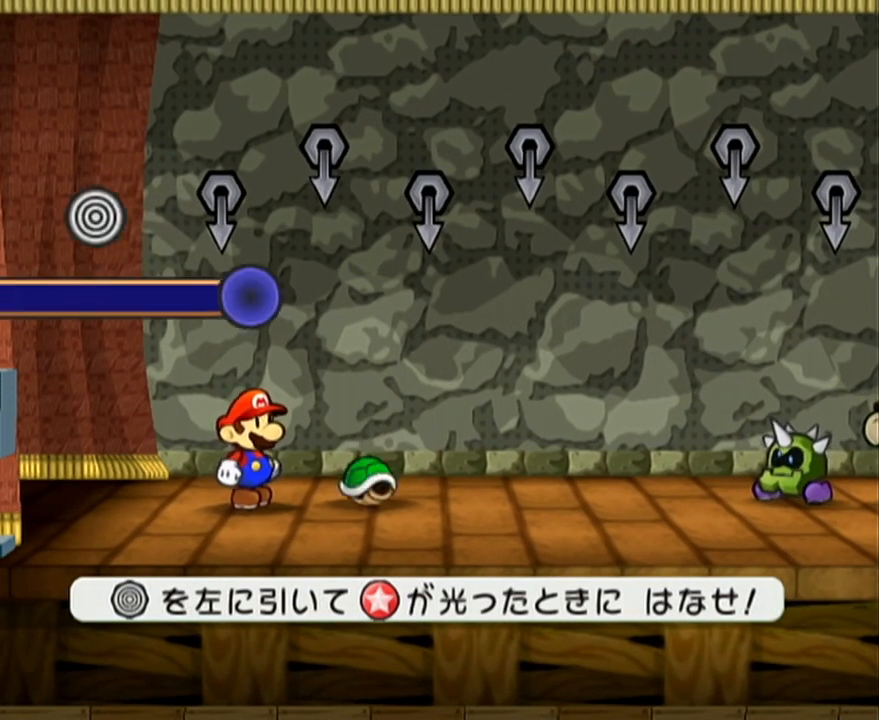
{"buttons": [], "left_stick": "center", "events": [[250, "left_stick", "center"]]}
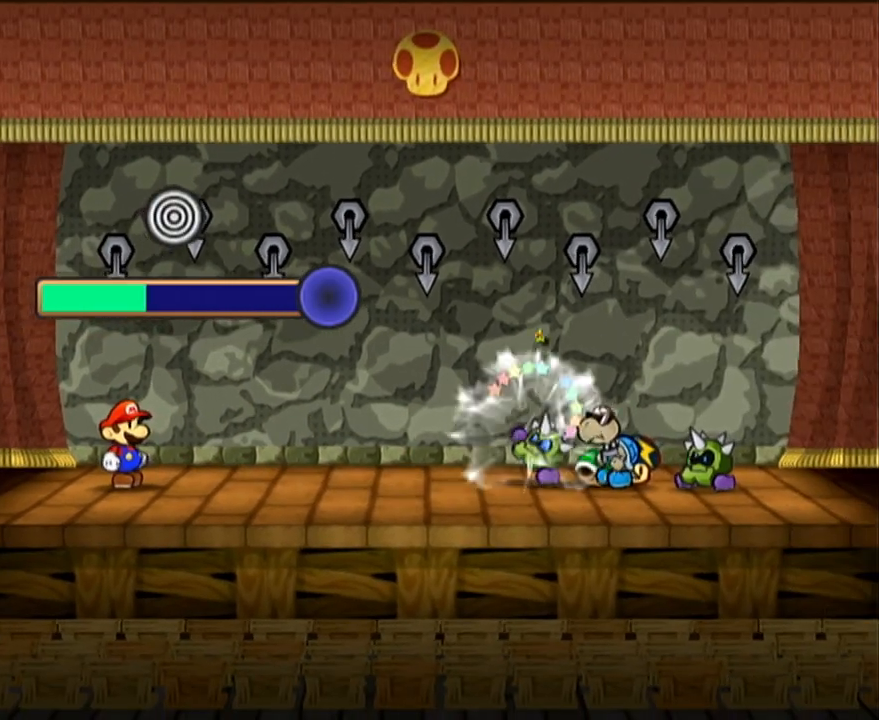
{"buttons": [], "left_stick": "center", "events": []}
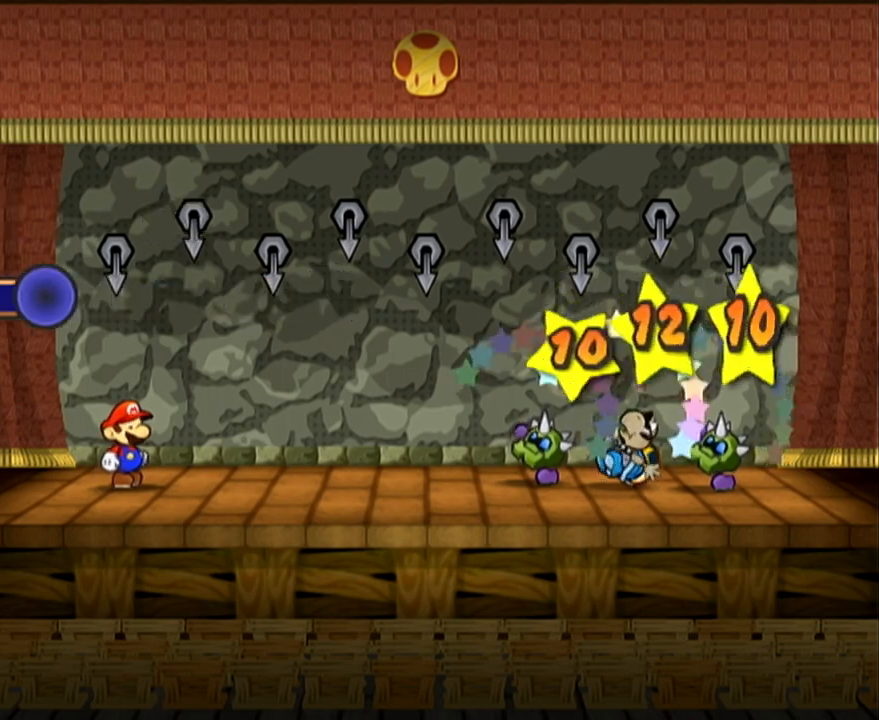
{"buttons": [], "left_stick": "center", "events": []}
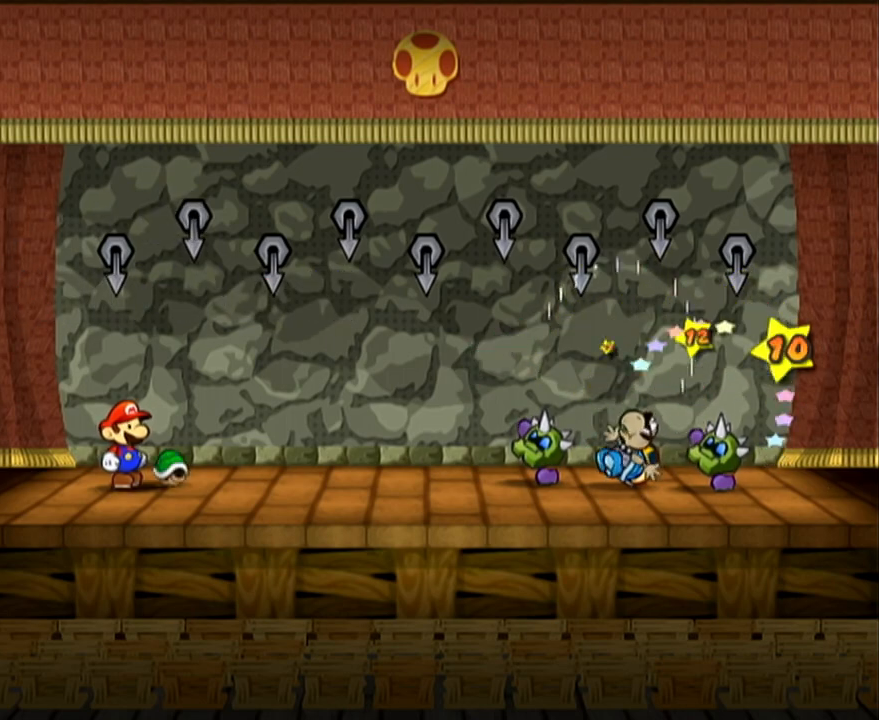
{"buttons": [], "left_stick": "center", "events": []}
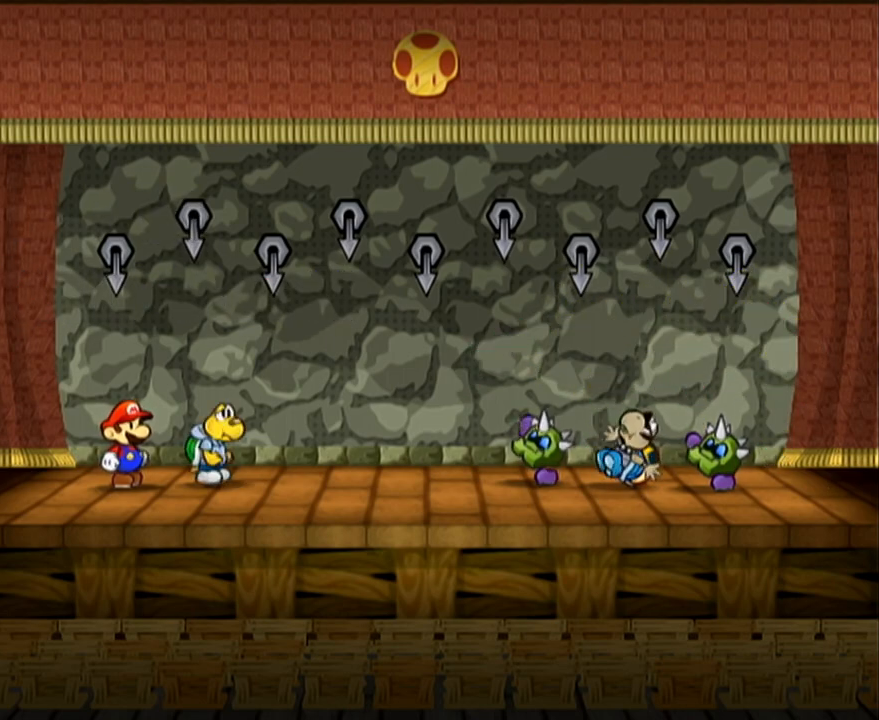
{"buttons": [], "left_stick": "center", "events": []}
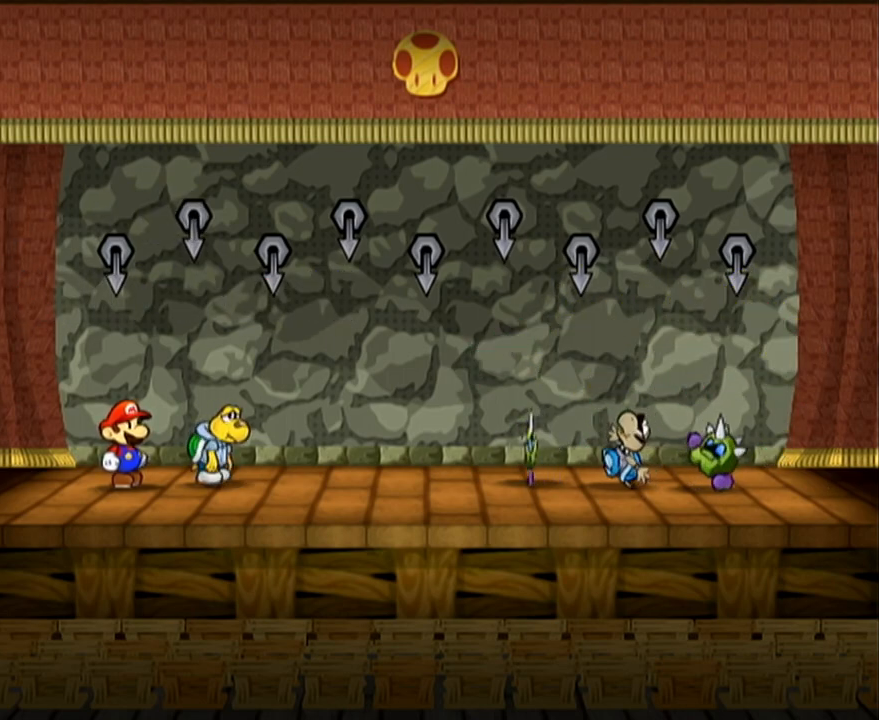
{"buttons": [], "left_stick": "center", "events": []}
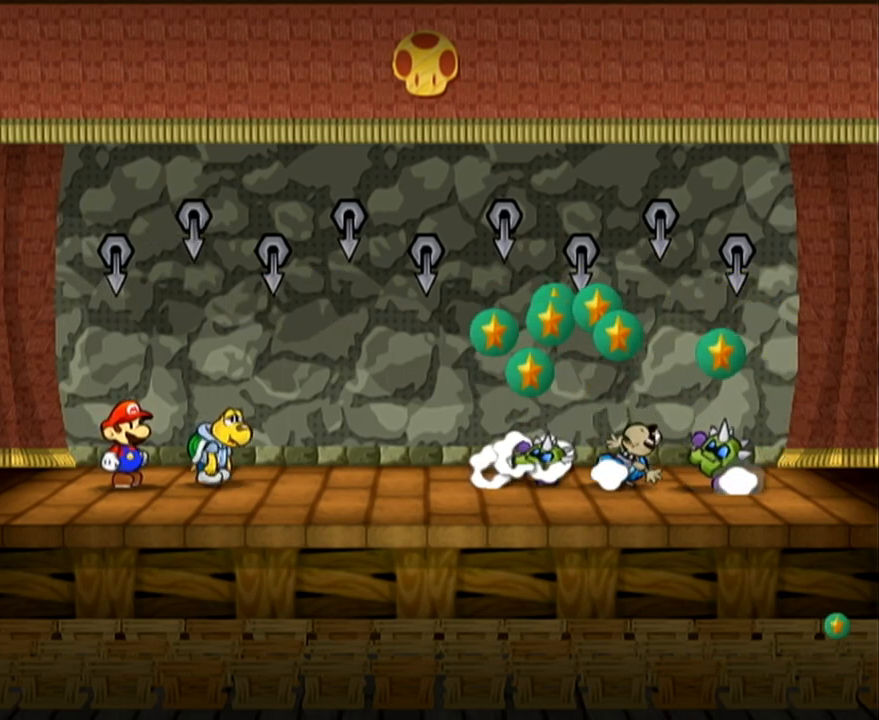
{"buttons": [], "left_stick": "center", "events": []}
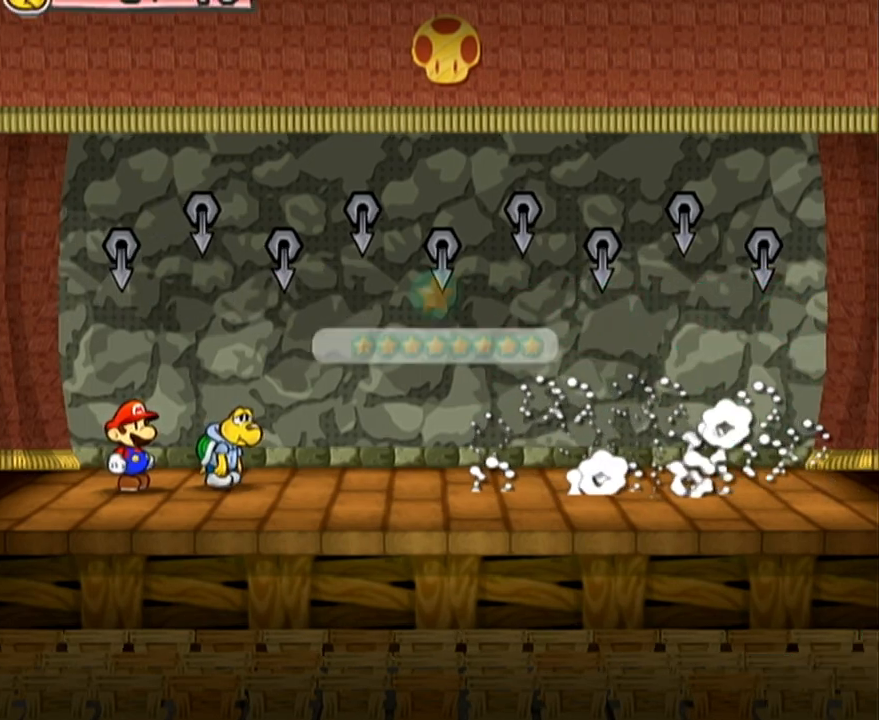
{"buttons": ["A", "B"], "left_stick": "center", "events": [[183, "A", "down"], [217, "B", "down"]]}
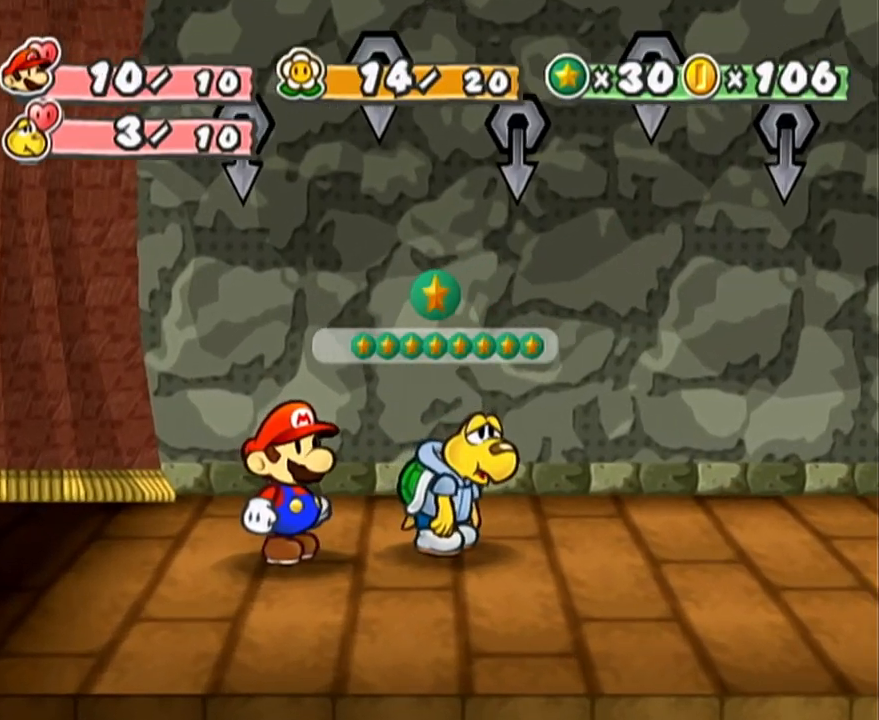
{"buttons": ["A", "B"], "left_stick": "center", "events": []}
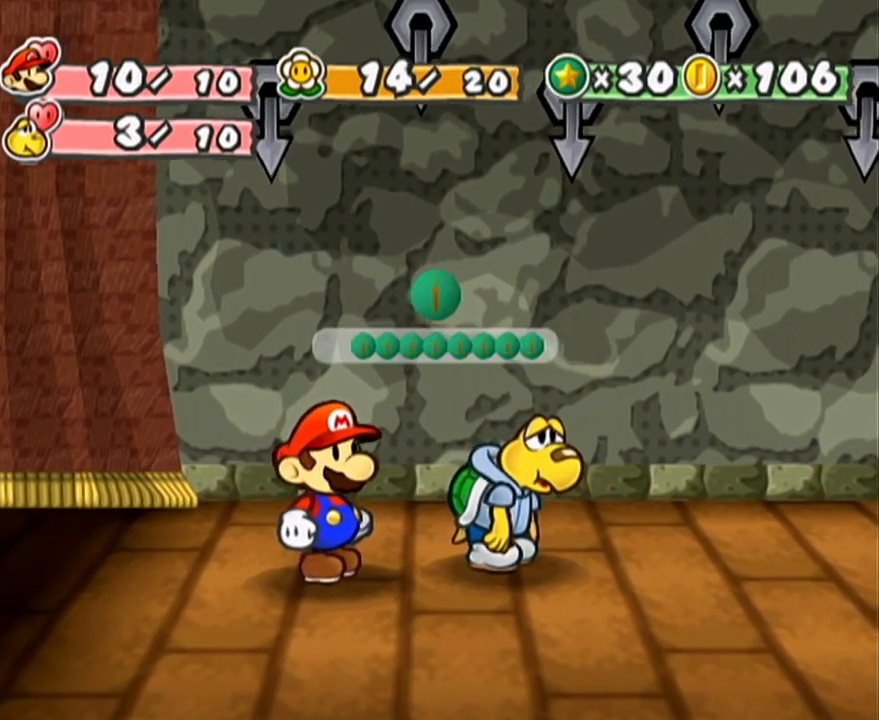
{"buttons": ["A", "B"], "left_stick": "center", "events": []}
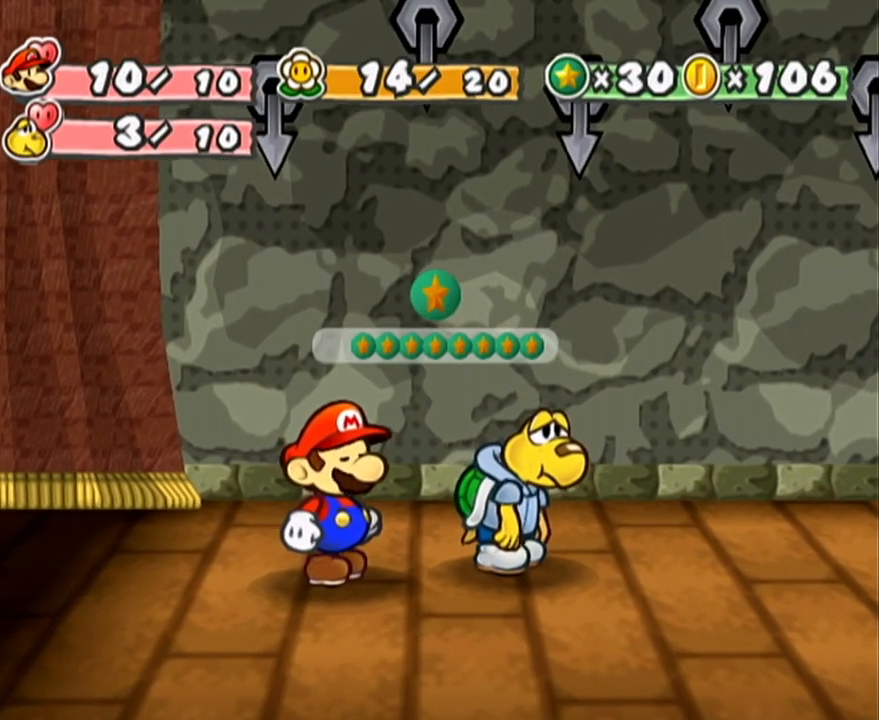
{"buttons": ["A", "B"], "left_stick": "center", "events": []}
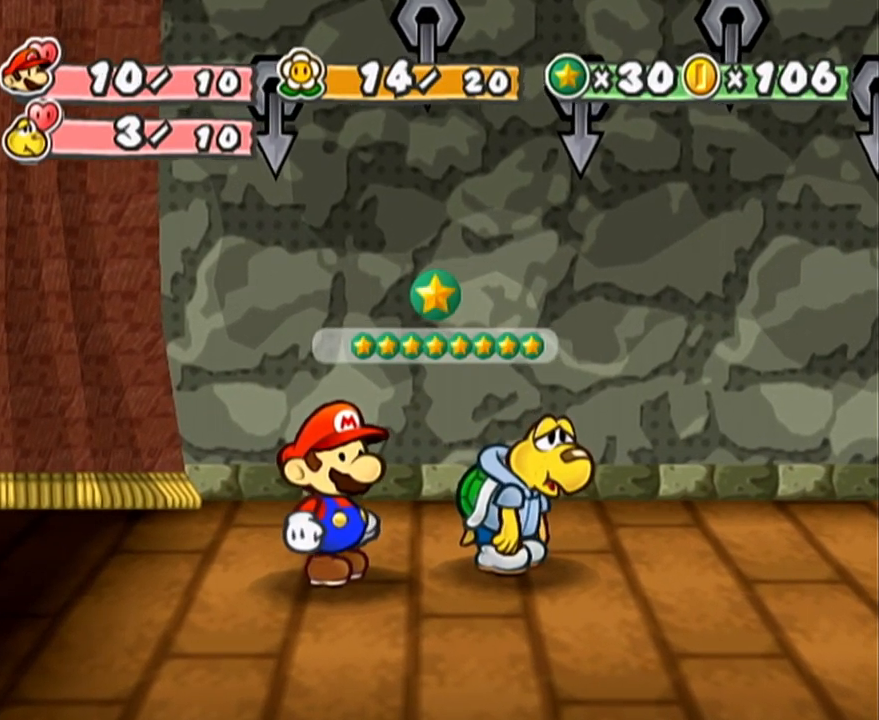
{"buttons": ["A", "B"], "left_stick": "center", "events": []}
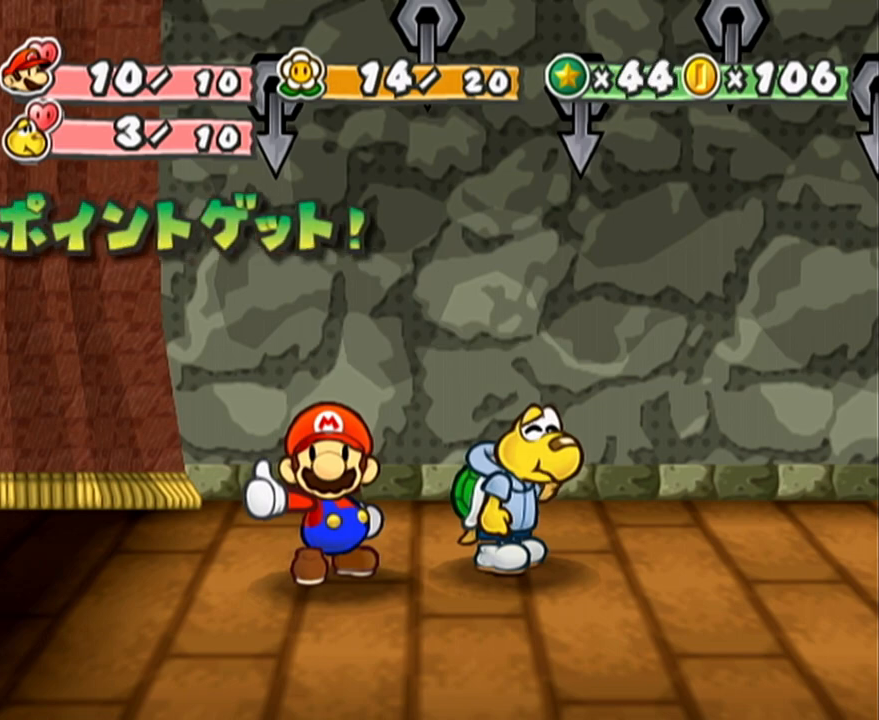
{"buttons": ["A", "B"], "left_stick": "center", "events": []}
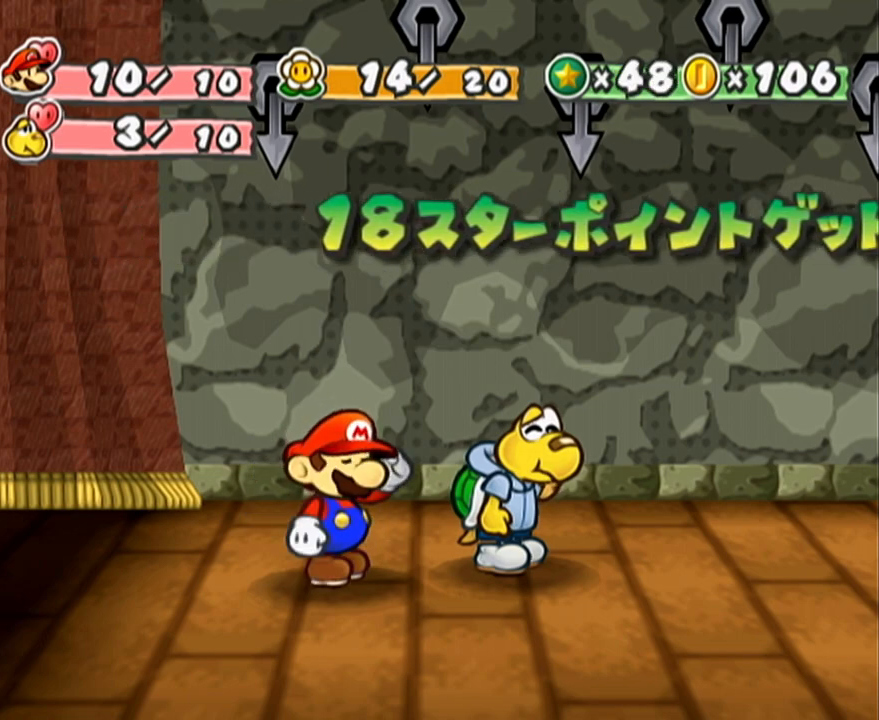
{"buttons": ["A", "B"], "left_stick": "center", "events": []}
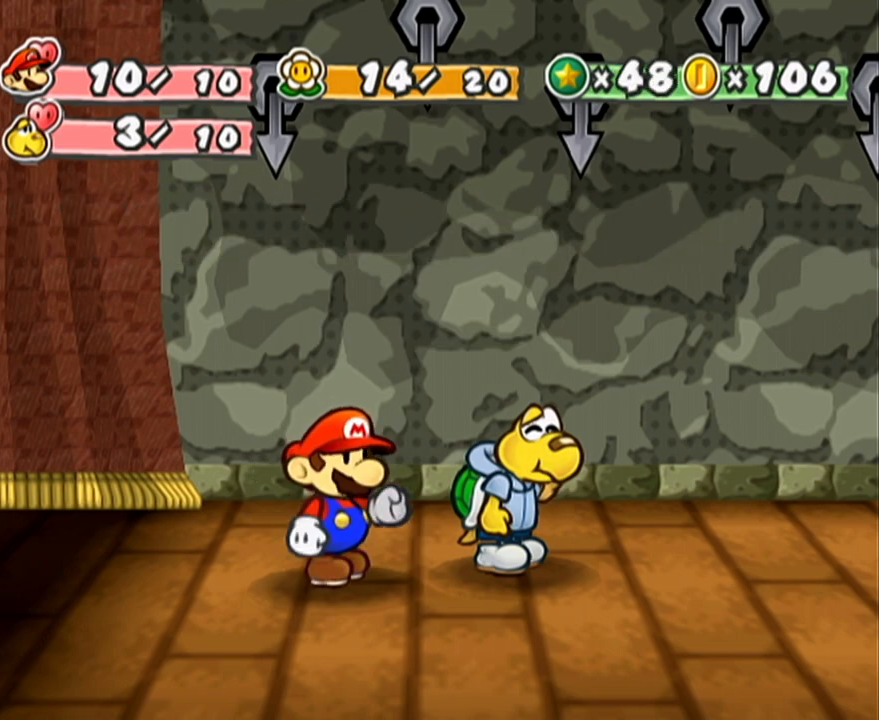
{"buttons": [], "left_stick": "center", "events": [[333, "B", "up"], [433, "A", "up"]]}
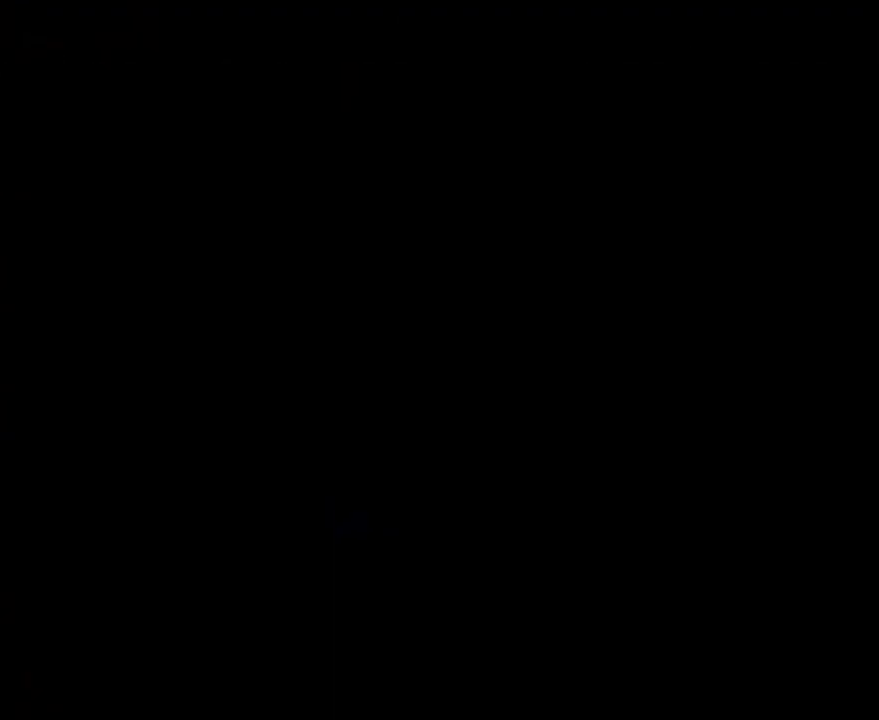
{"buttons": ["R1"], "left_stick": "down", "events": [[17, "R1", "down"], [300, "left_stick", "down"]]}